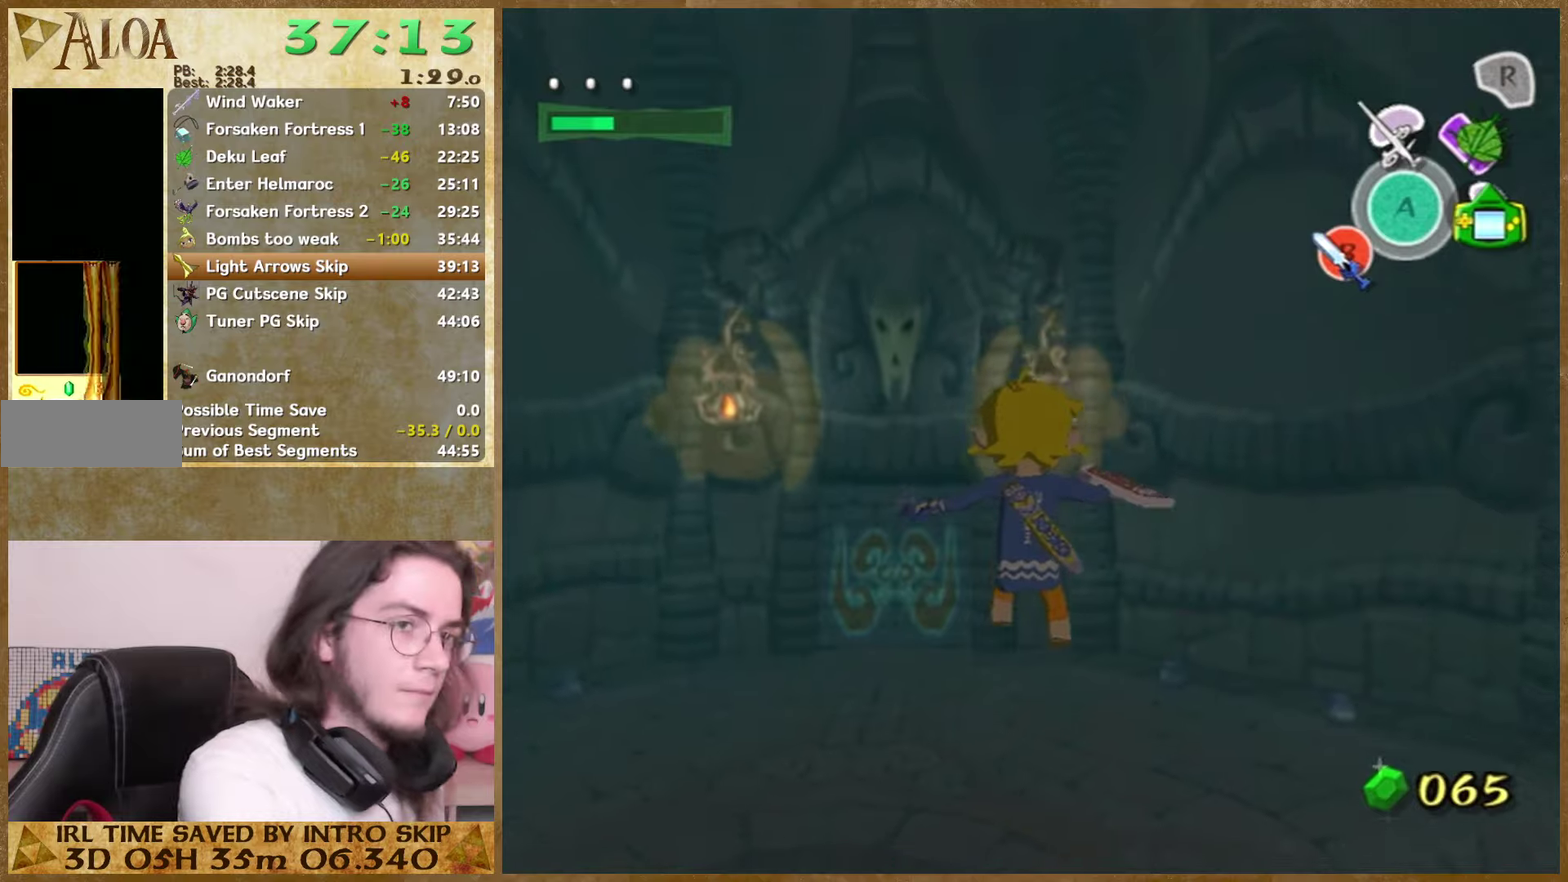
Gameplay with a controller (Nintendo layout); each line is a JSON object with the inputs held at the frame after it. "events" lists button and stick changes between this image and that frame as [ms after this image, input, new state], when the widget could be followed in between. Not read: A L3 R3 left_stick right_stick.
{"buttons": ["B"], "events": []}
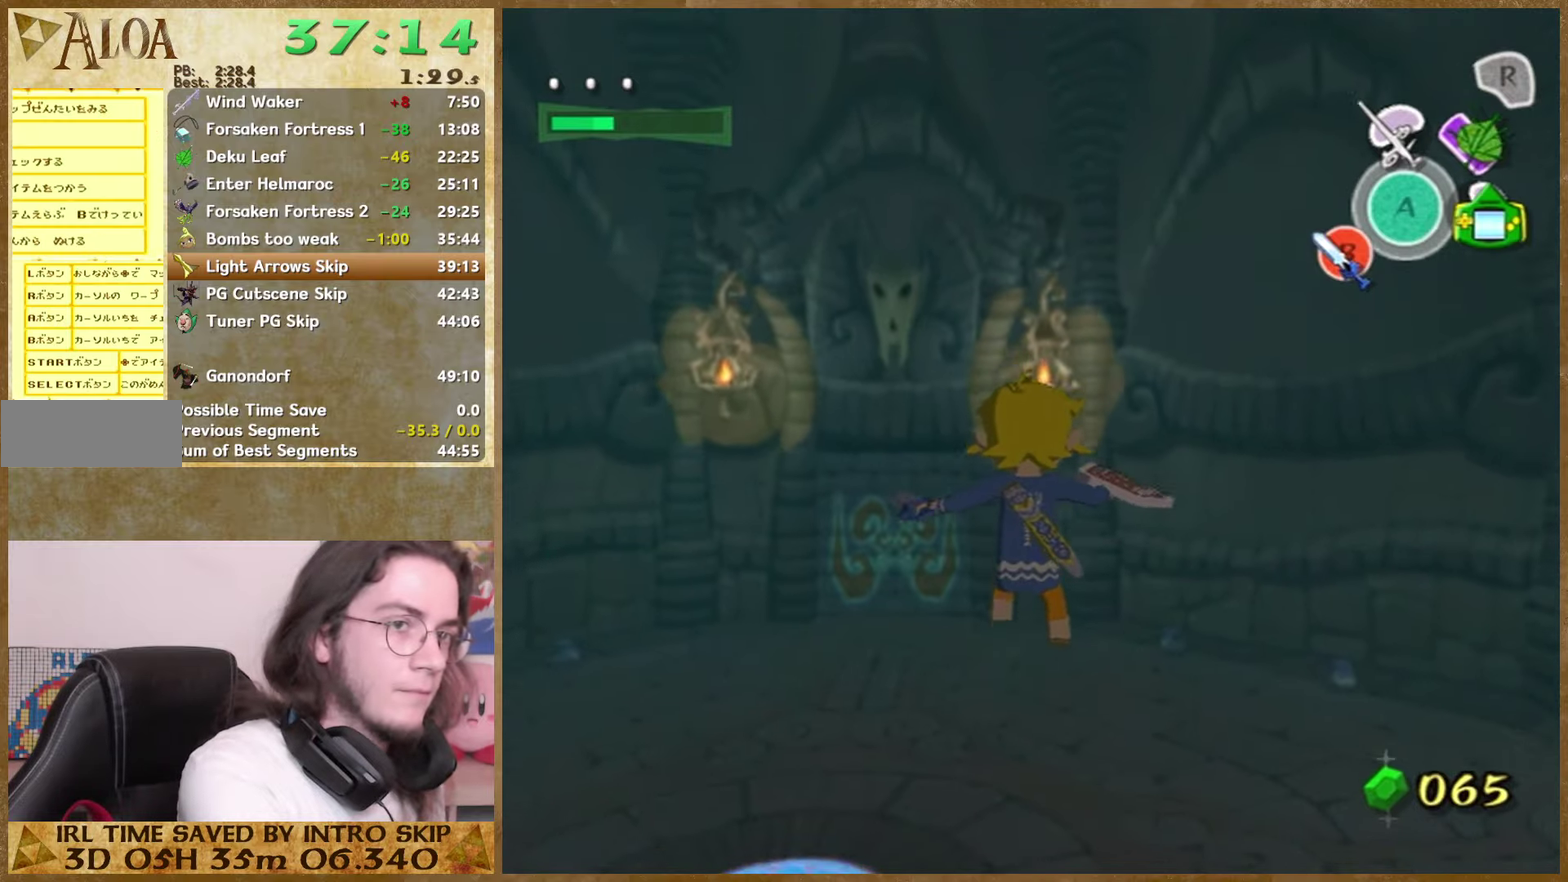
{"buttons": ["B"], "events": [[167, "B", "up"], [234, "B", "down"], [334, "B", "up"], [400, "B", "down"]]}
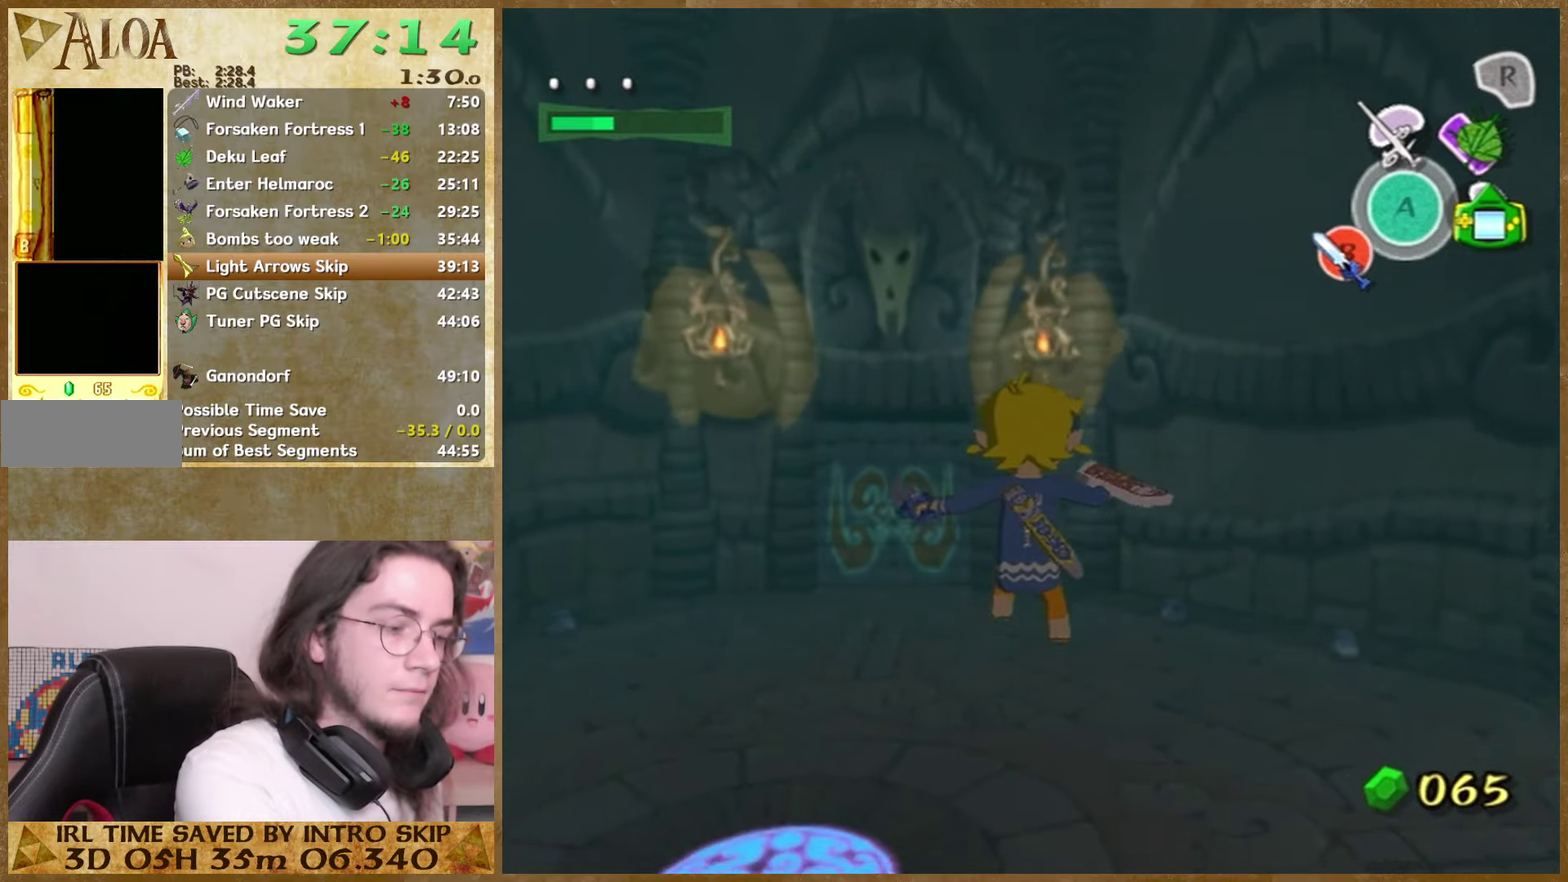
{"buttons": [], "events": [[167, "B", "up"], [234, "B", "down"], [300, "B", "up"], [367, "B", "down"], [467, "B", "up"]]}
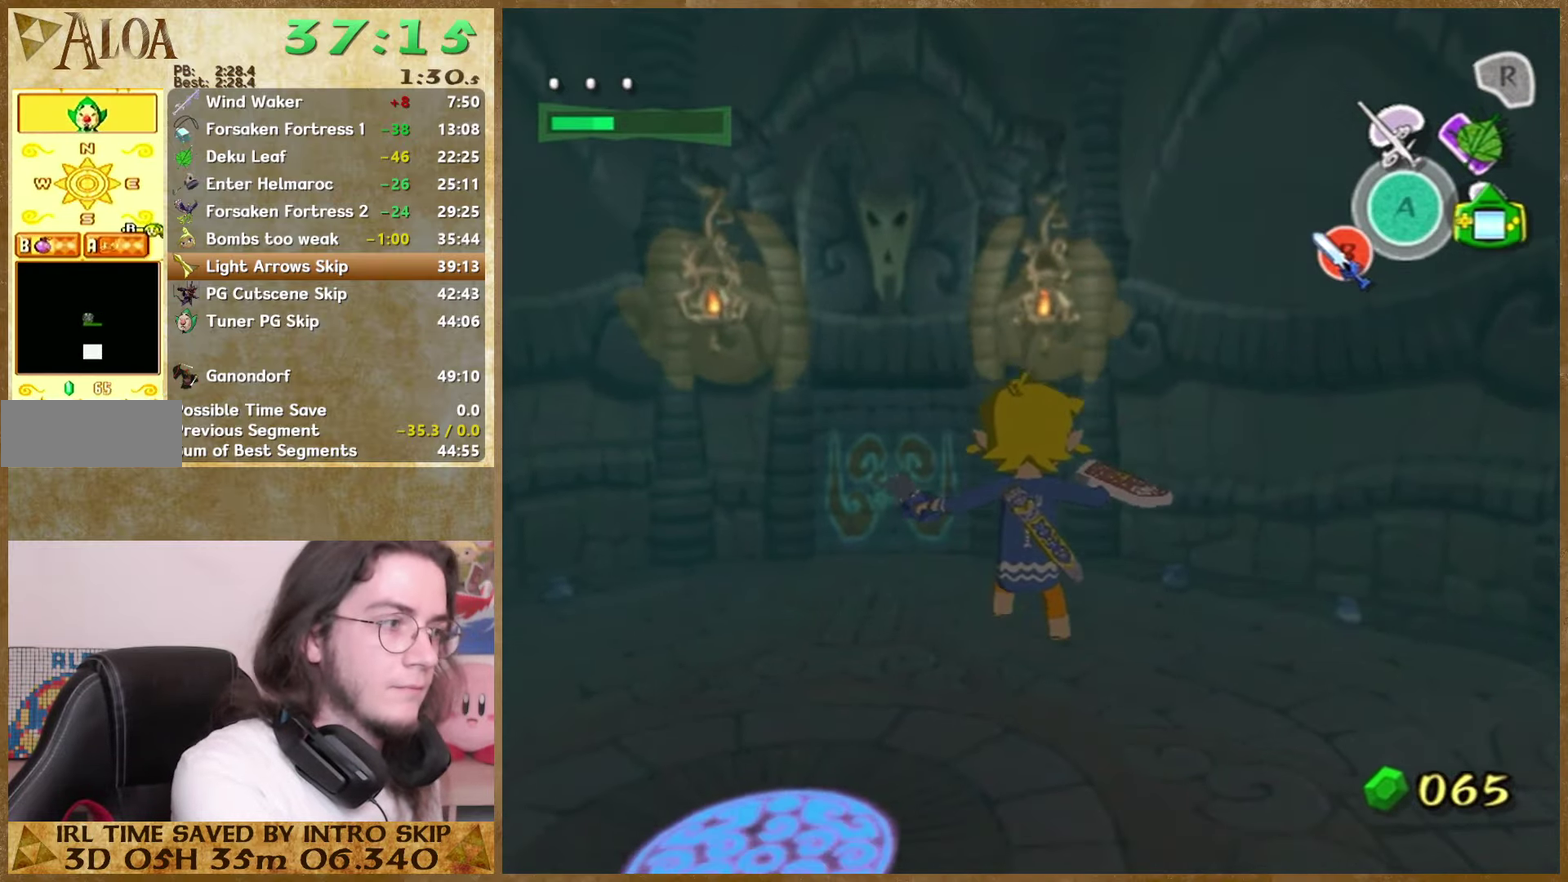
{"buttons": ["B"], "events": [[67, "B", "down"], [167, "B", "up"], [234, "B", "down"]]}
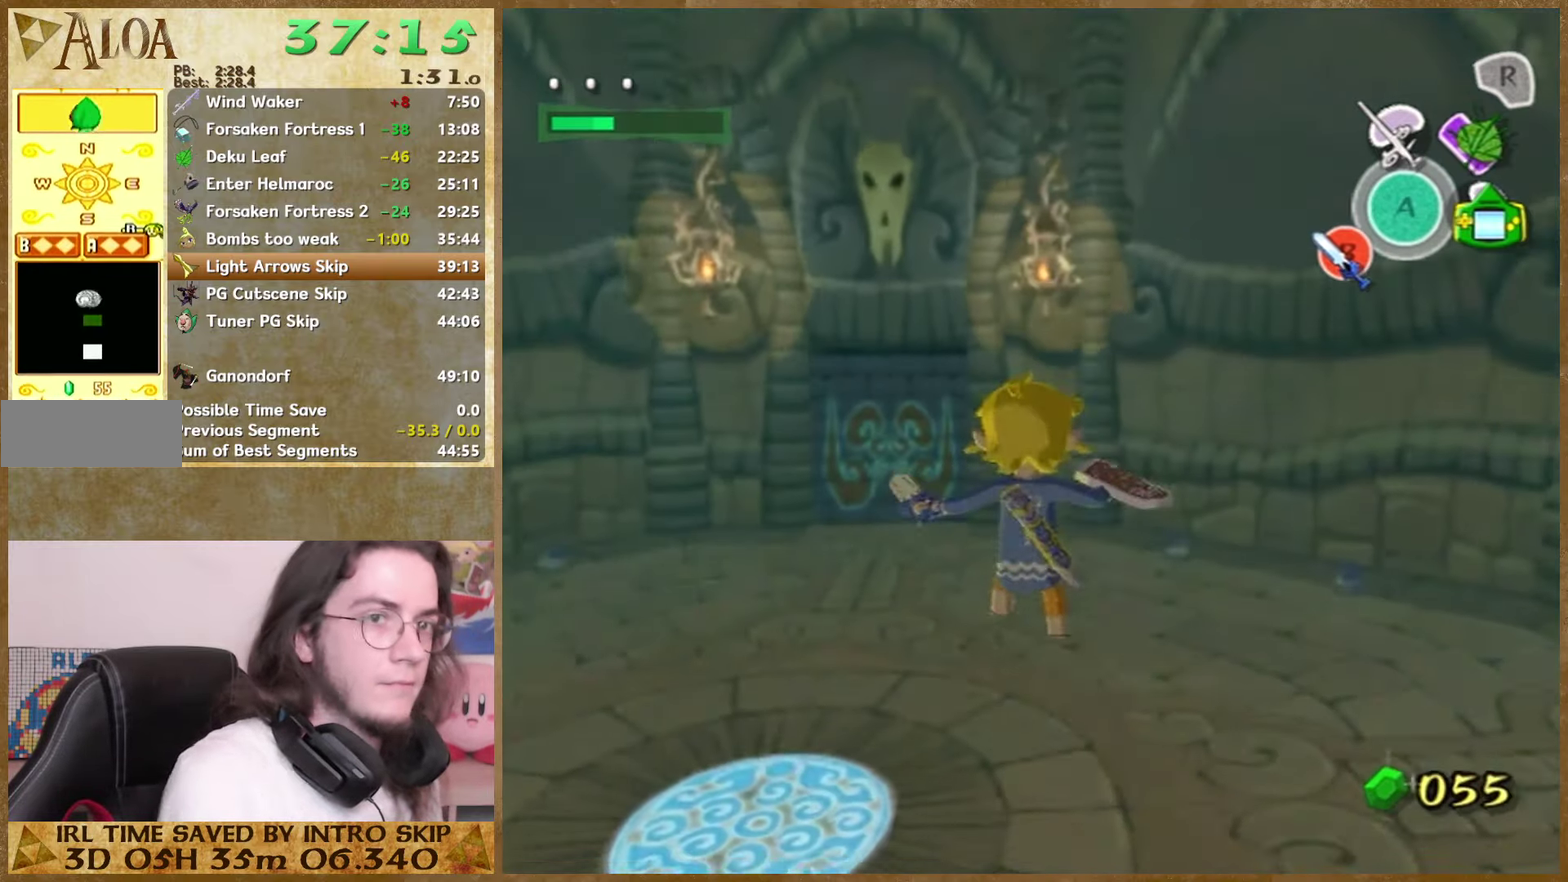
{"buttons": [], "events": [[34, "B", "up"], [100, "B", "down"], [200, "B", "up"], [434, "B", "down"], [500, "B", "up"]]}
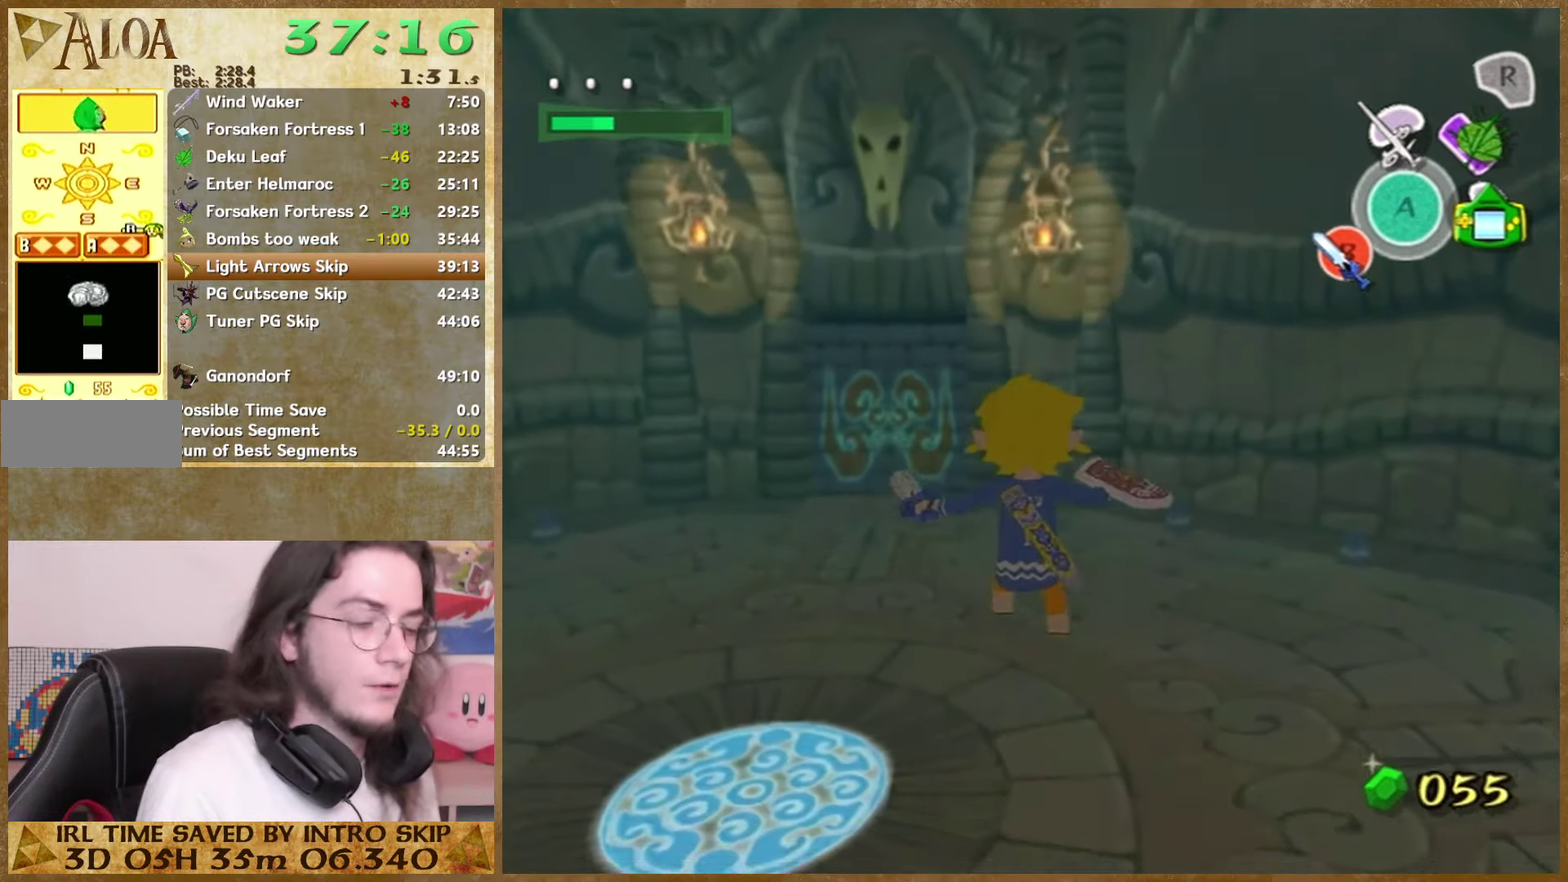
{"buttons": [], "events": [[67, "B", "down"], [300, "B", "up"]]}
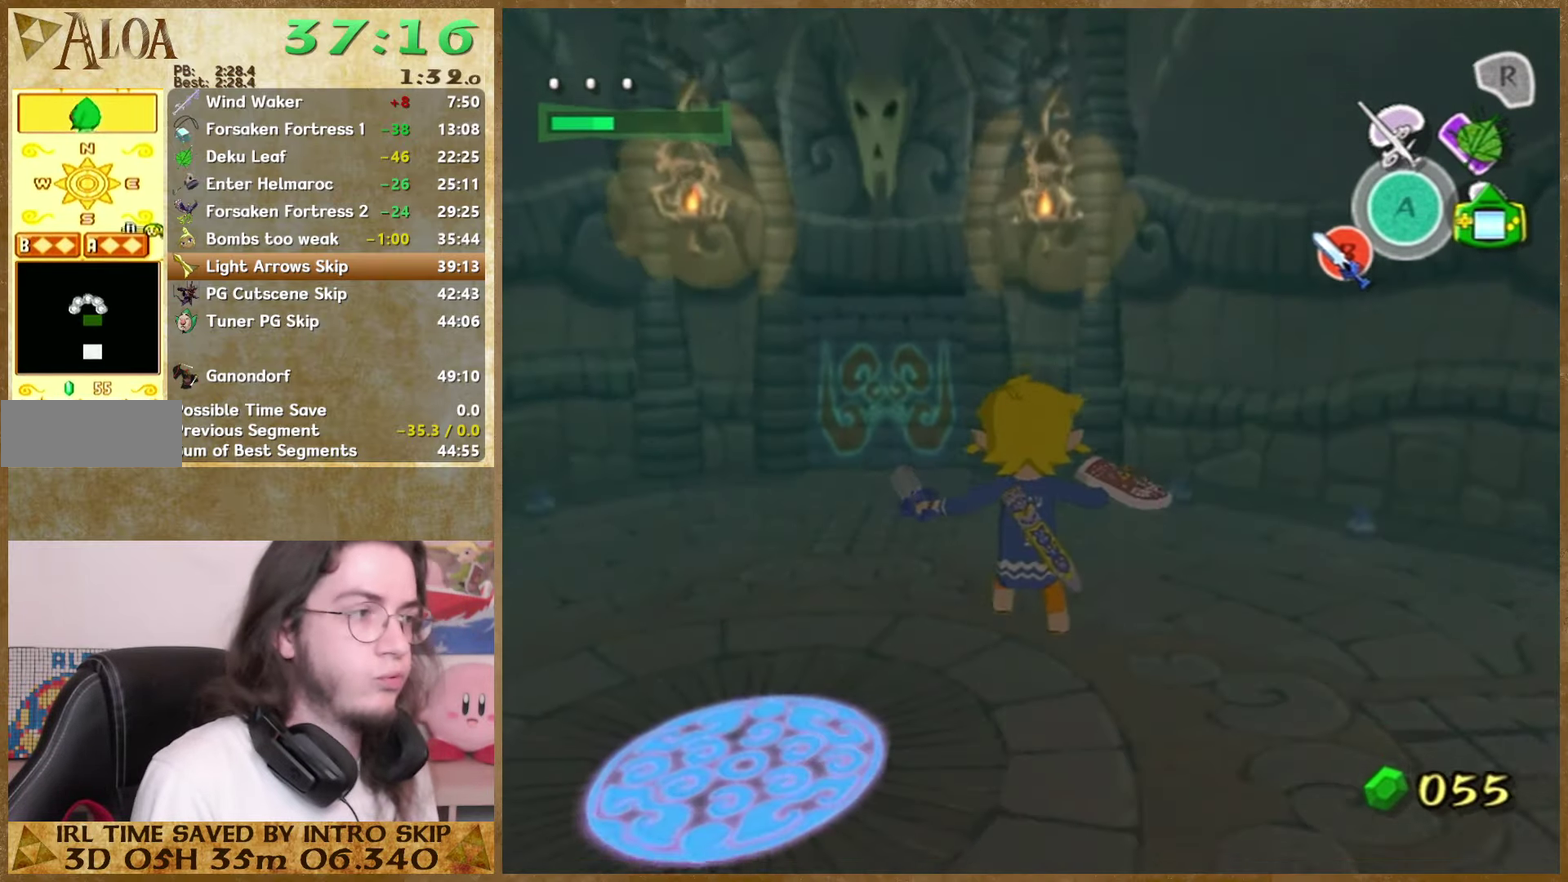
{"buttons": ["B"], "events": [[67, "B", "down"]]}